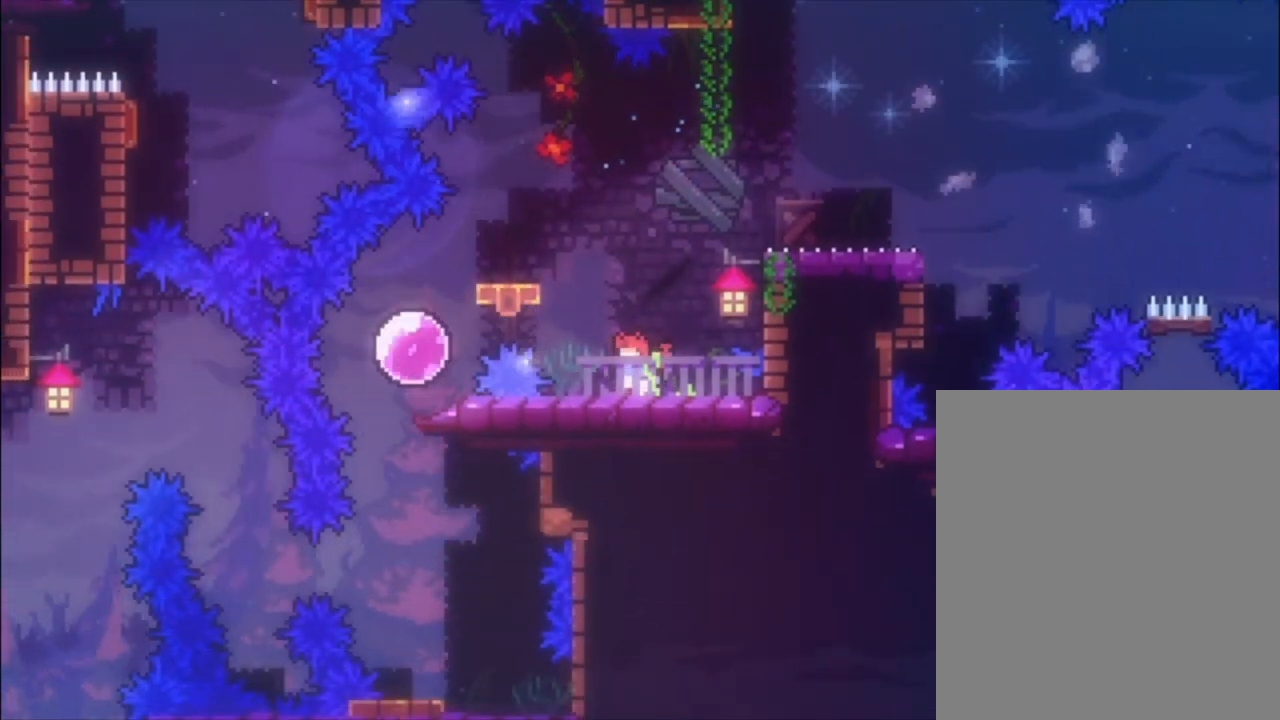
Gameplay with a controller (Xbox layout); each line is a JSON object with the inputs held at the frame after it. "events" lists button and stick changes between this image and that frame as [ms after this image, input, new state], when the widget could be followed in between. Not read: right_stick.
{"buttons": [], "left_stick": "center", "events": []}
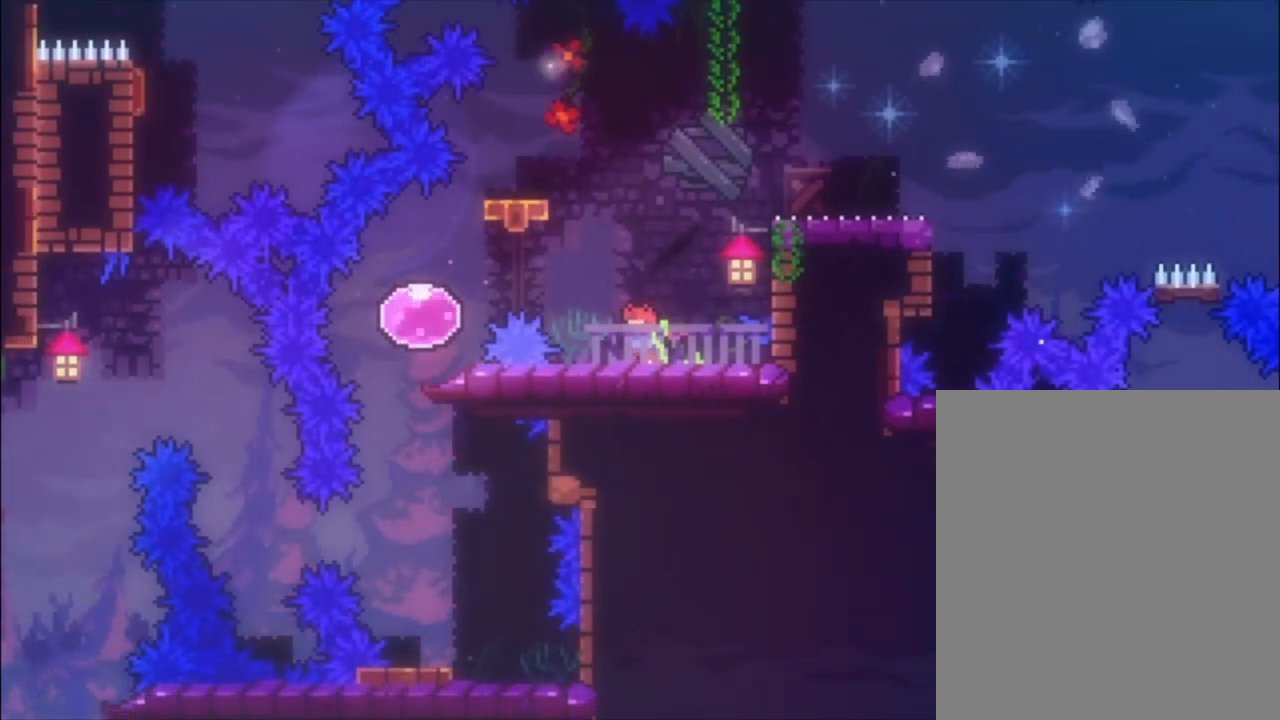
{"buttons": [], "left_stick": "center", "events": []}
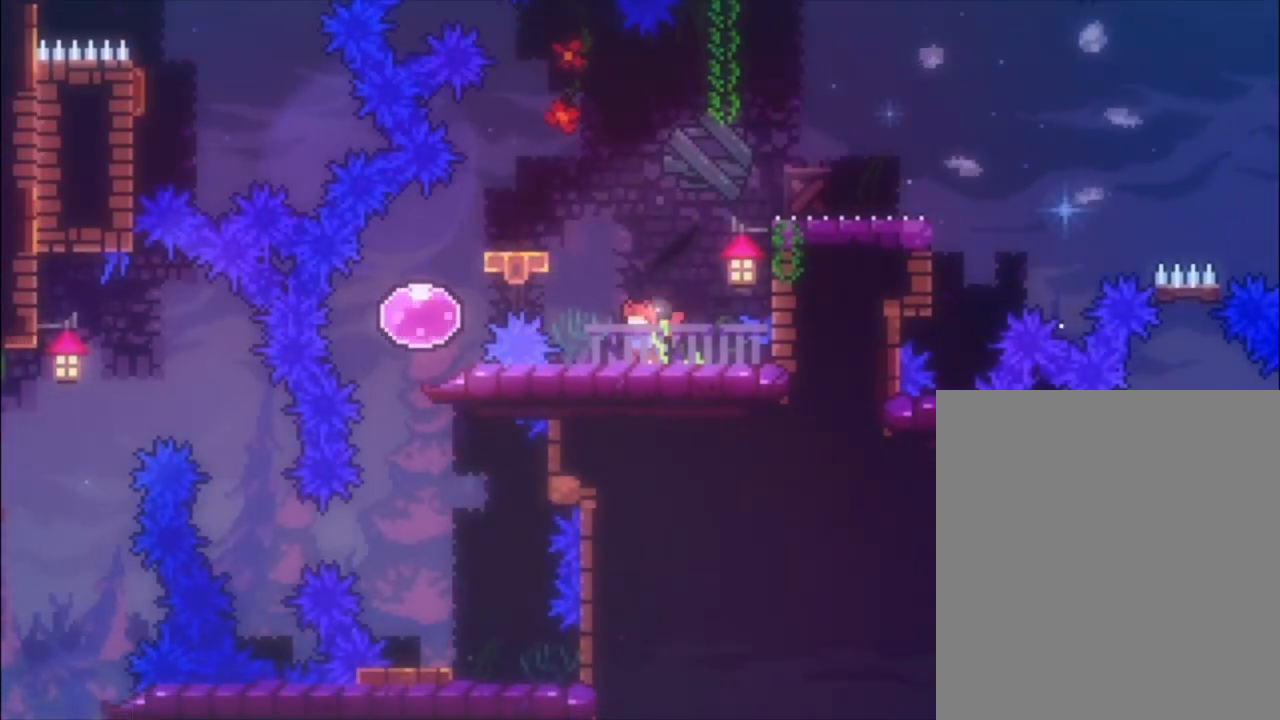
{"buttons": [], "left_stick": "center", "events": []}
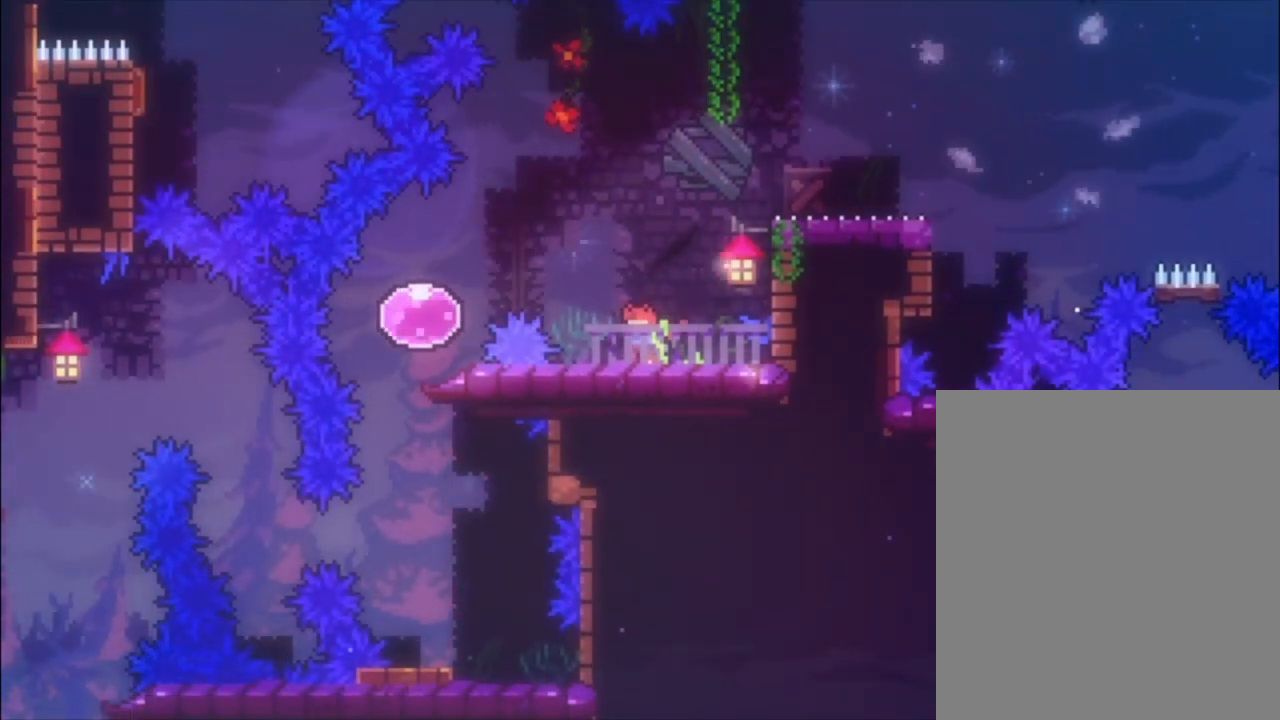
{"buttons": [], "left_stick": "center", "events": []}
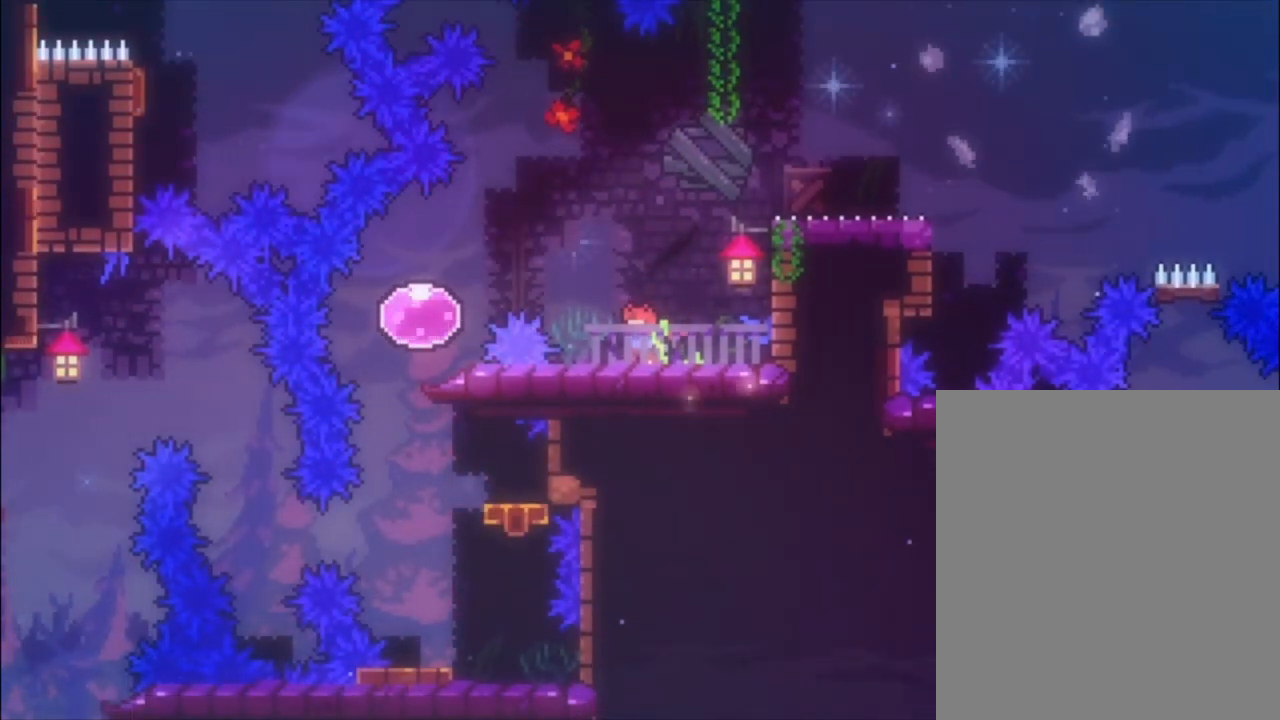
{"buttons": [], "left_stick": "center", "events": []}
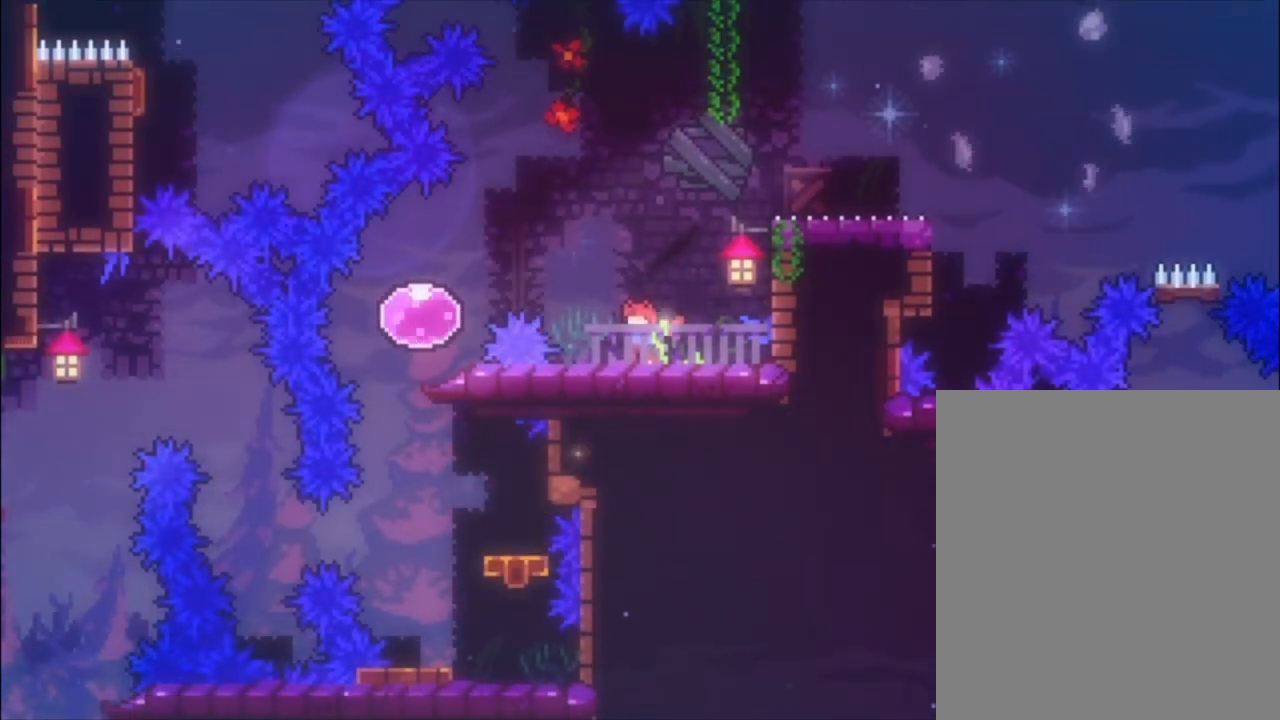
{"buttons": [], "left_stick": "center", "events": []}
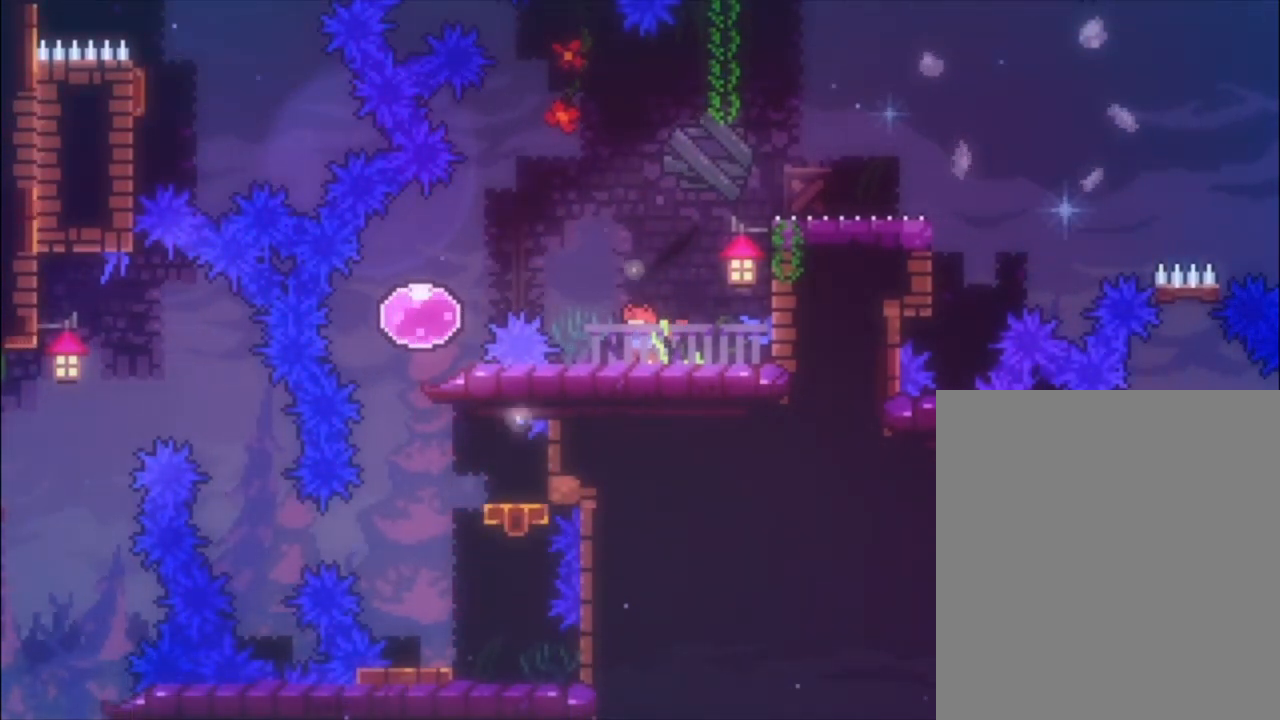
{"buttons": ["A"], "left_stick": "left", "events": [[67, "left_stick", "left"], [133, "A", "down"]]}
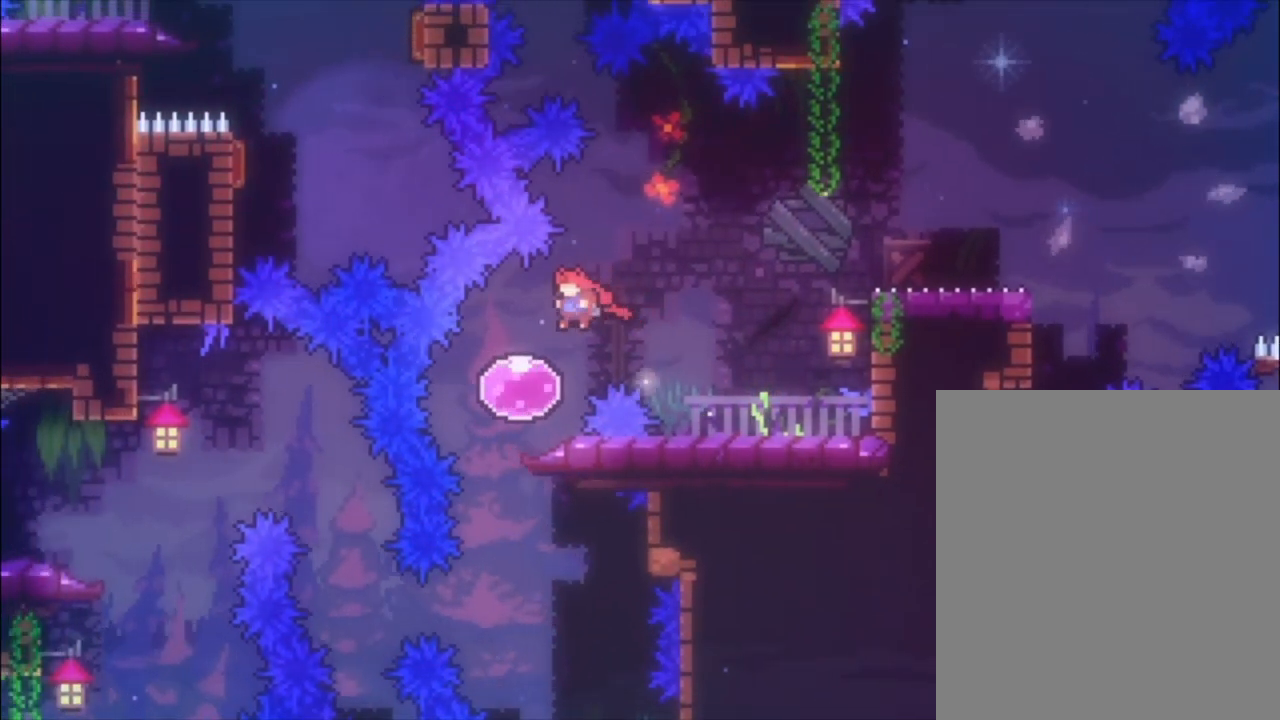
{"buttons": [], "left_stick": "up-right", "events": [[100, "A", "up"], [233, "left_stick", "up-right"]]}
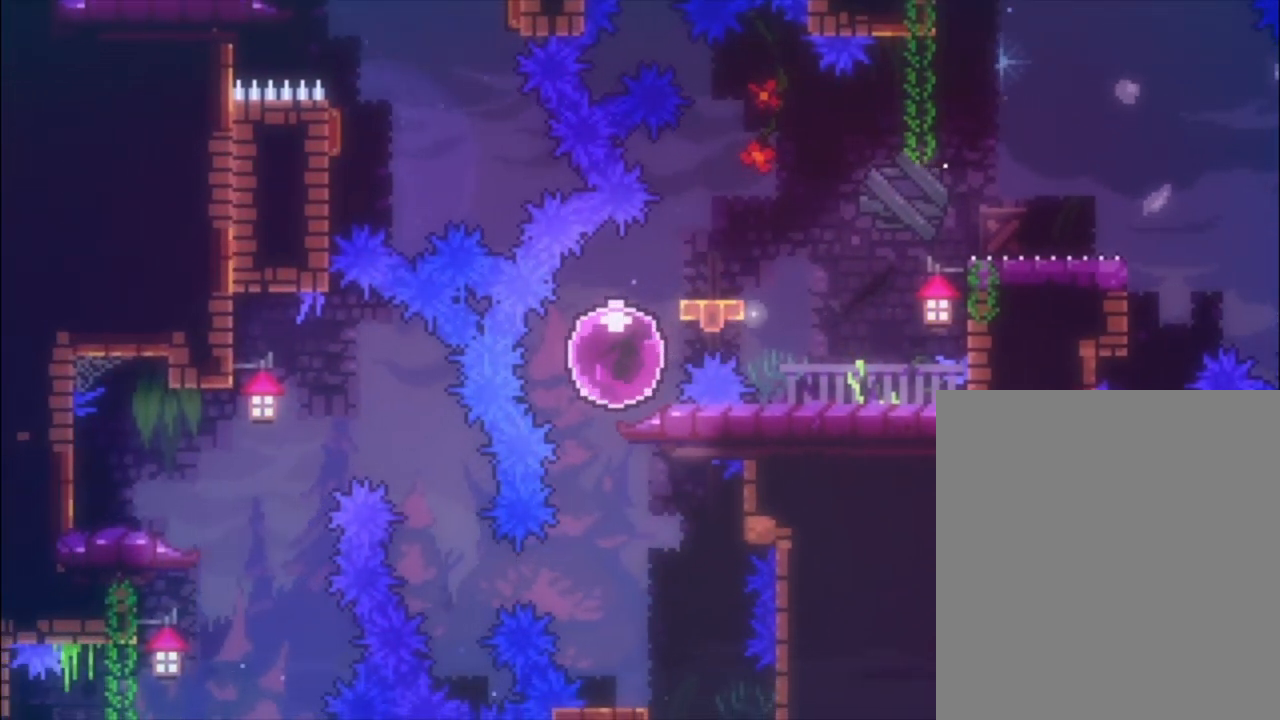
{"buttons": [], "left_stick": "down-left", "events": [[367, "left_stick", "down-left"], [433, "X", "down"], [500, "X", "up"]]}
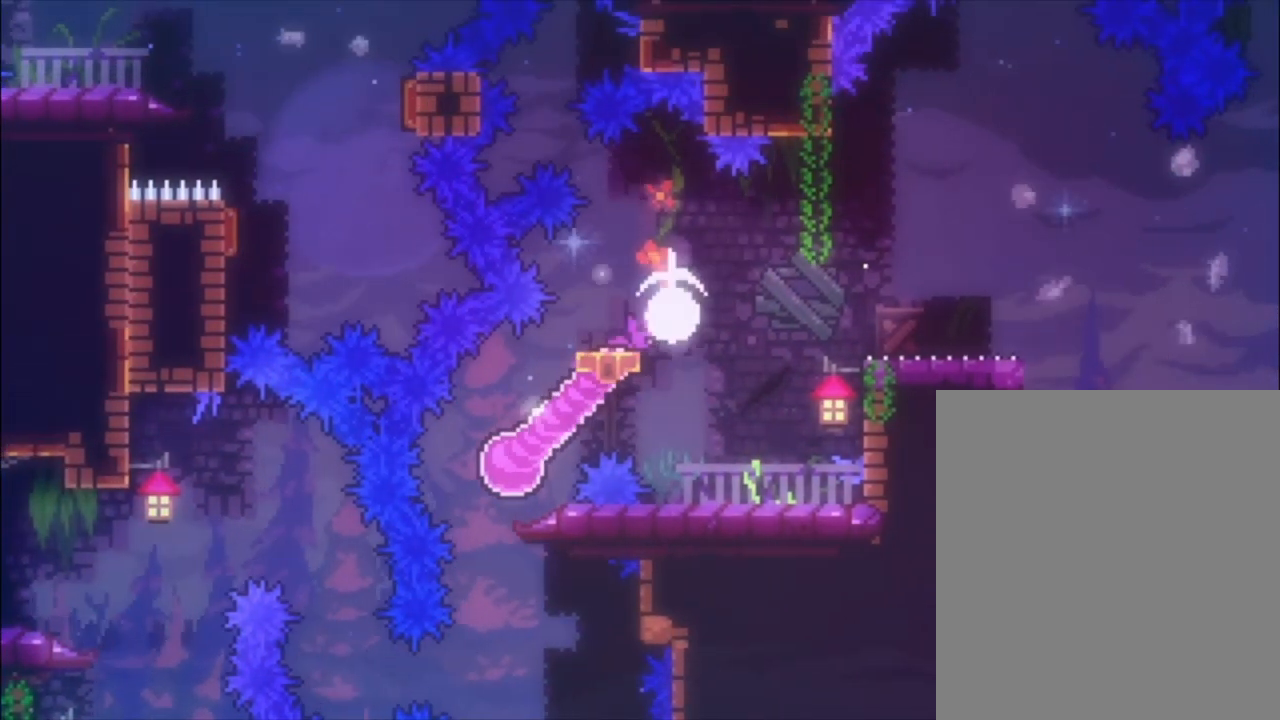
{"buttons": [], "left_stick": "center", "events": [[67, "left_stick", "up-right"], [100, "A", "down"], [200, "A", "up"], [433, "left_stick", "center"]]}
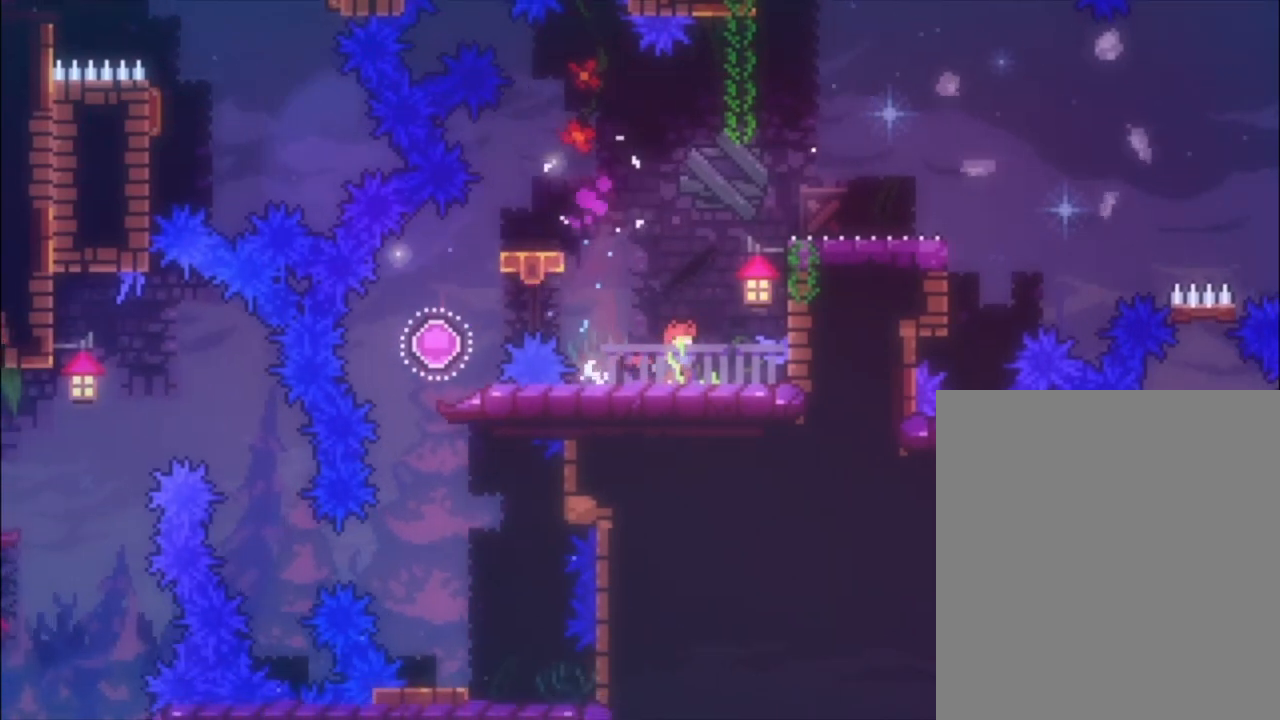
{"buttons": [], "left_stick": "center", "events": []}
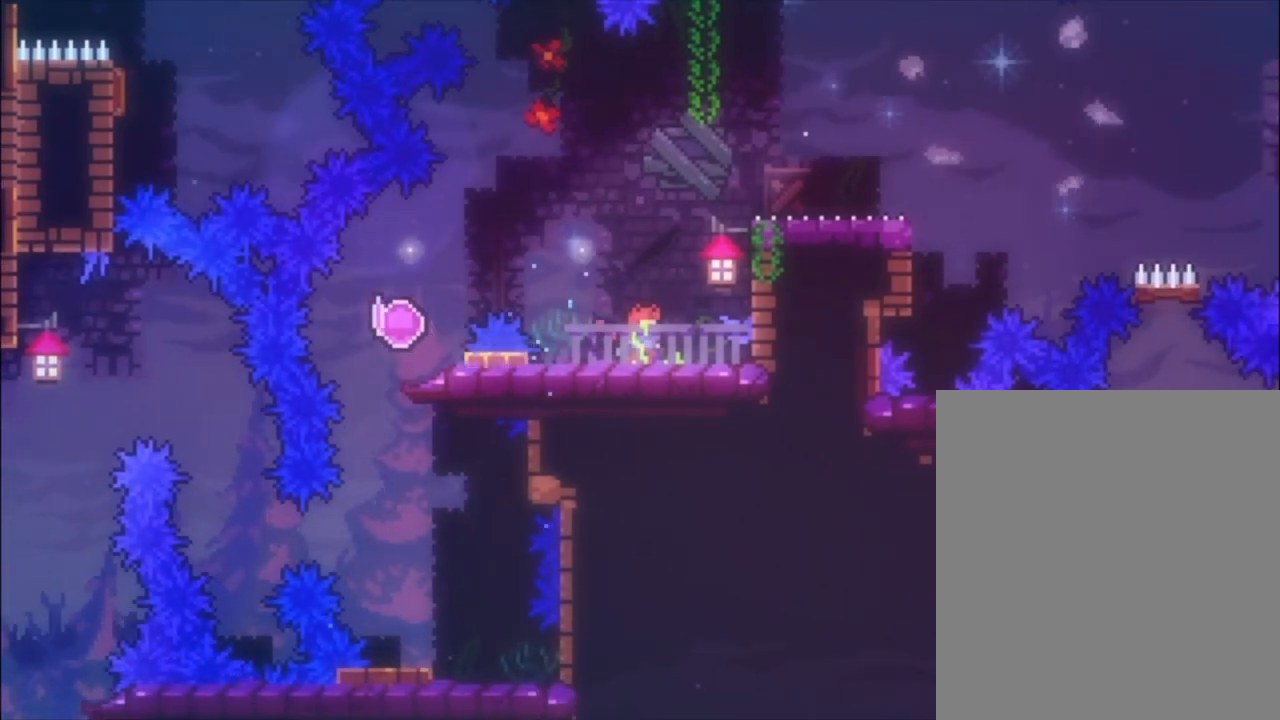
{"buttons": [], "left_stick": "center", "events": []}
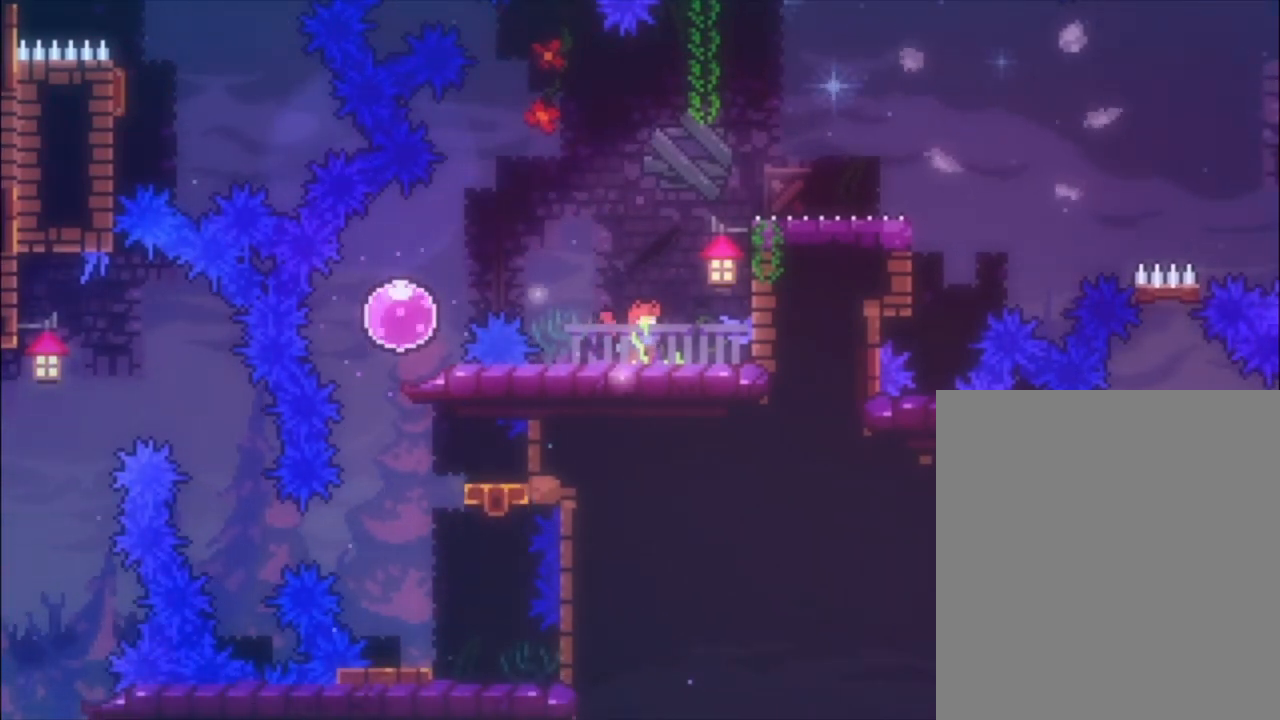
{"buttons": [], "left_stick": "left", "events": [[400, "left_stick", "left"]]}
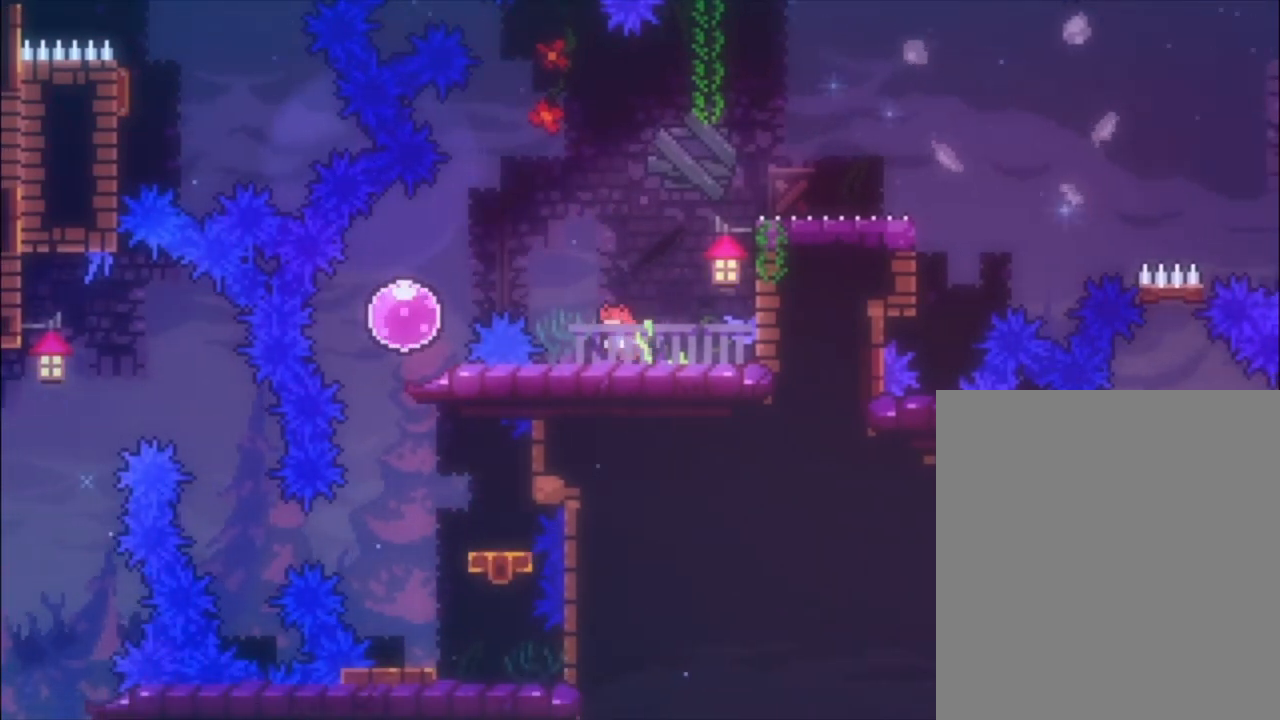
{"buttons": [], "left_stick": "left", "events": [[100, "A", "down"], [500, "A", "up"]]}
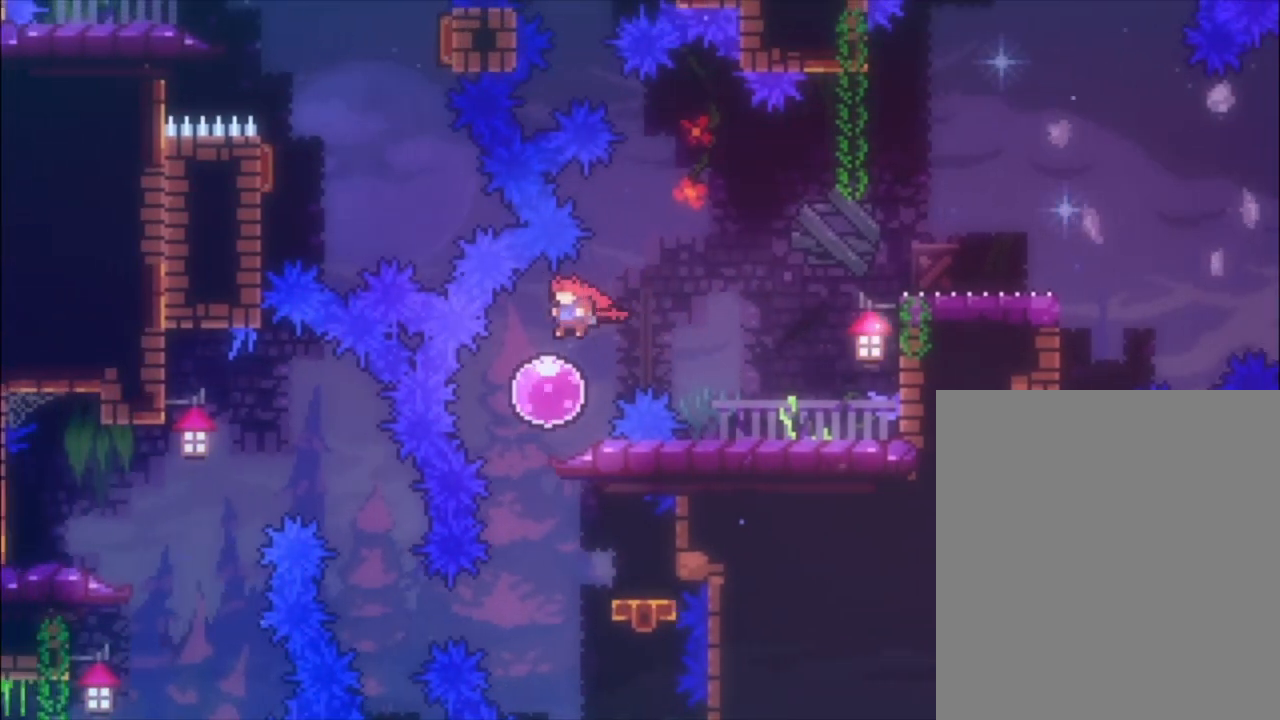
{"buttons": [], "left_stick": "up-right", "events": [[67, "left_stick", "center"], [167, "left_stick", "up-right"]]}
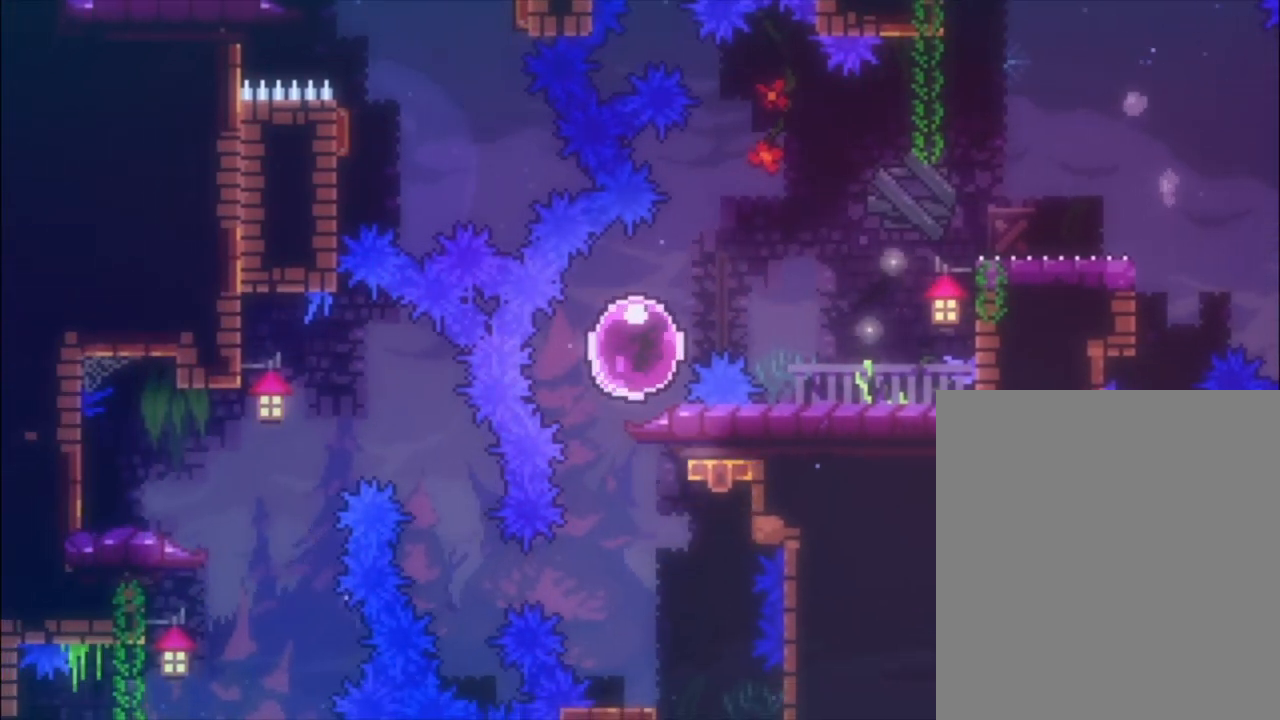
{"buttons": ["X"], "left_stick": "down-left", "events": [[433, "left_stick", "down-left"], [467, "X", "down"]]}
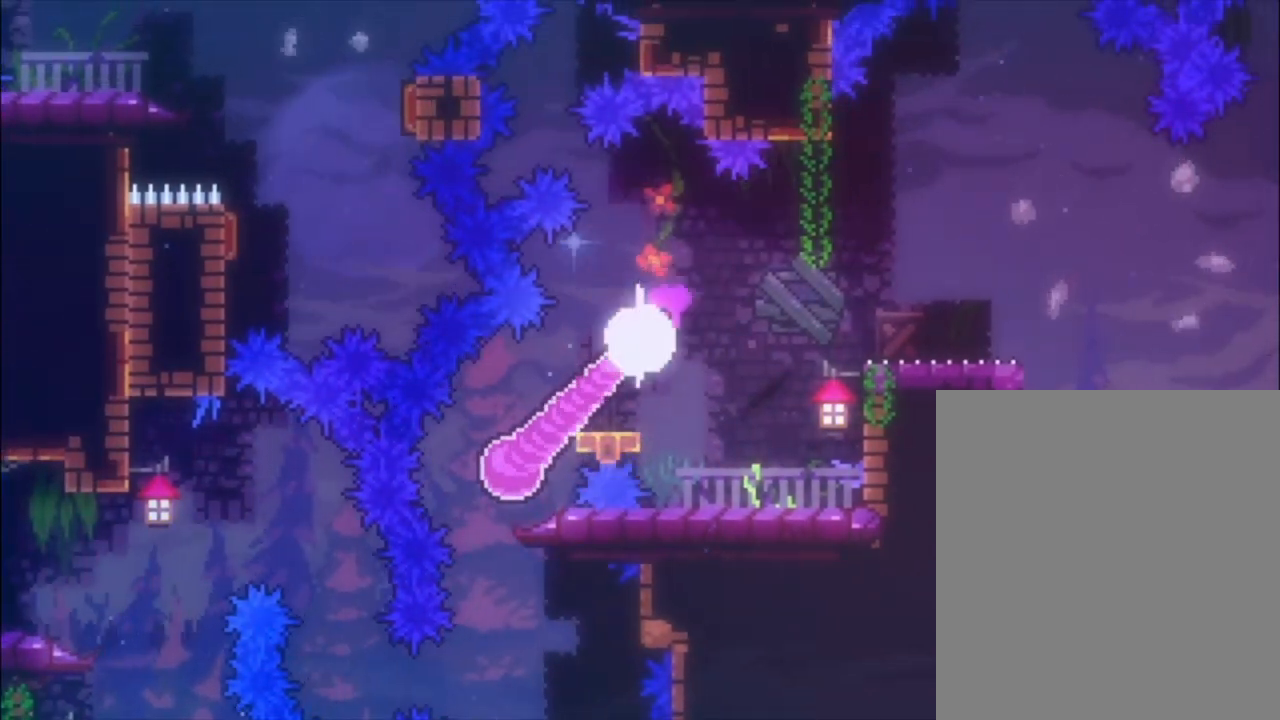
{"buttons": [], "left_stick": "center", "events": [[67, "X", "up"], [100, "left_stick", "right"], [133, "A", "down"], [300, "A", "up"], [500, "left_stick", "center"]]}
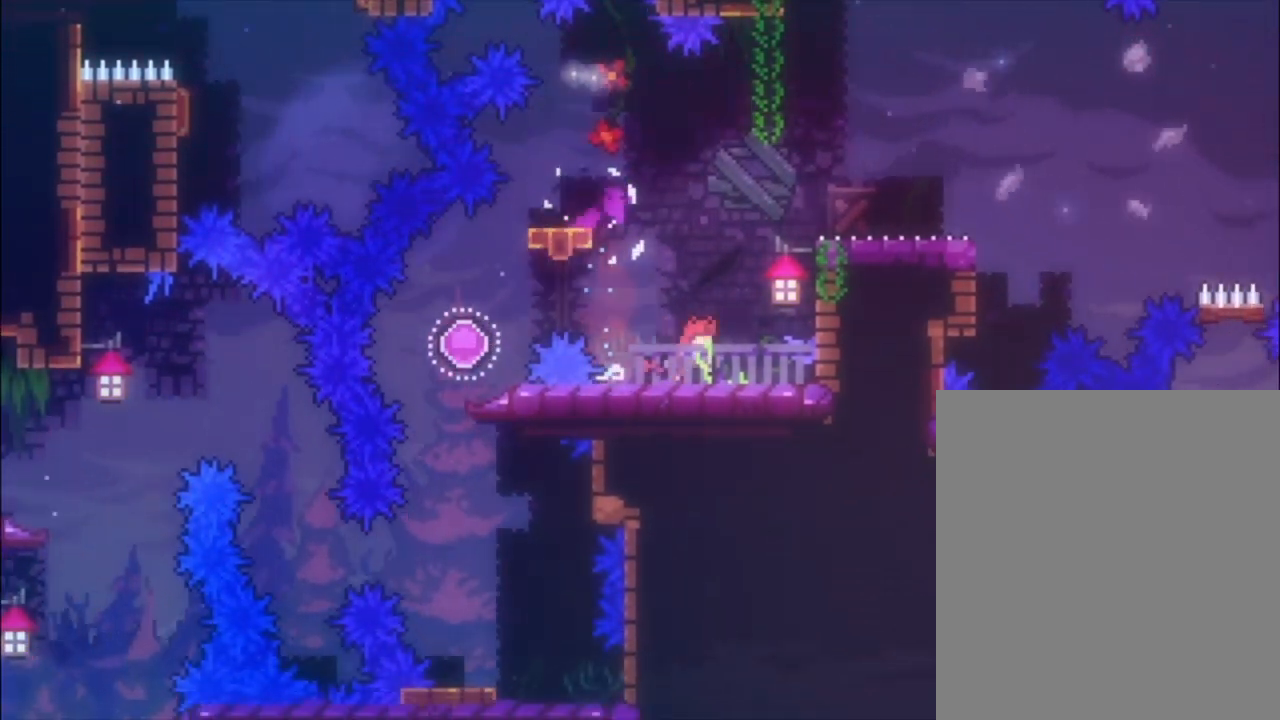
{"buttons": [], "left_stick": "center", "events": []}
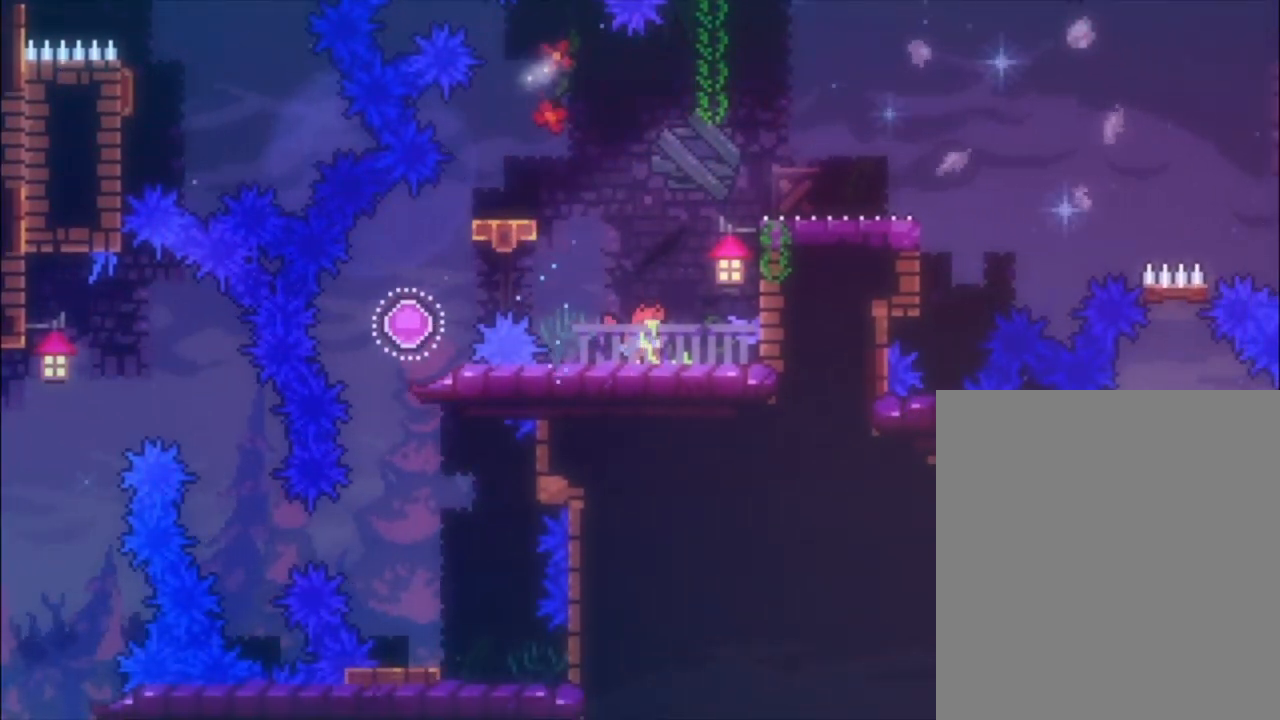
{"buttons": [], "left_stick": "center", "events": []}
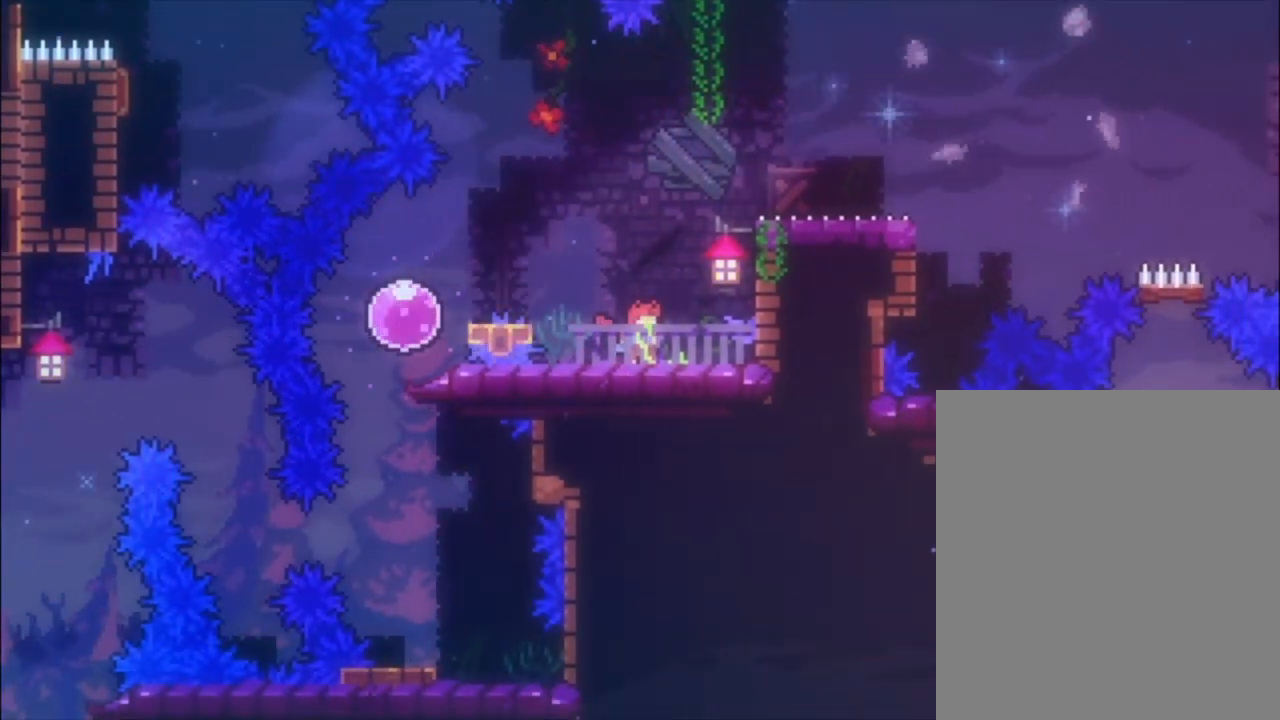
{"buttons": [], "left_stick": "center", "events": []}
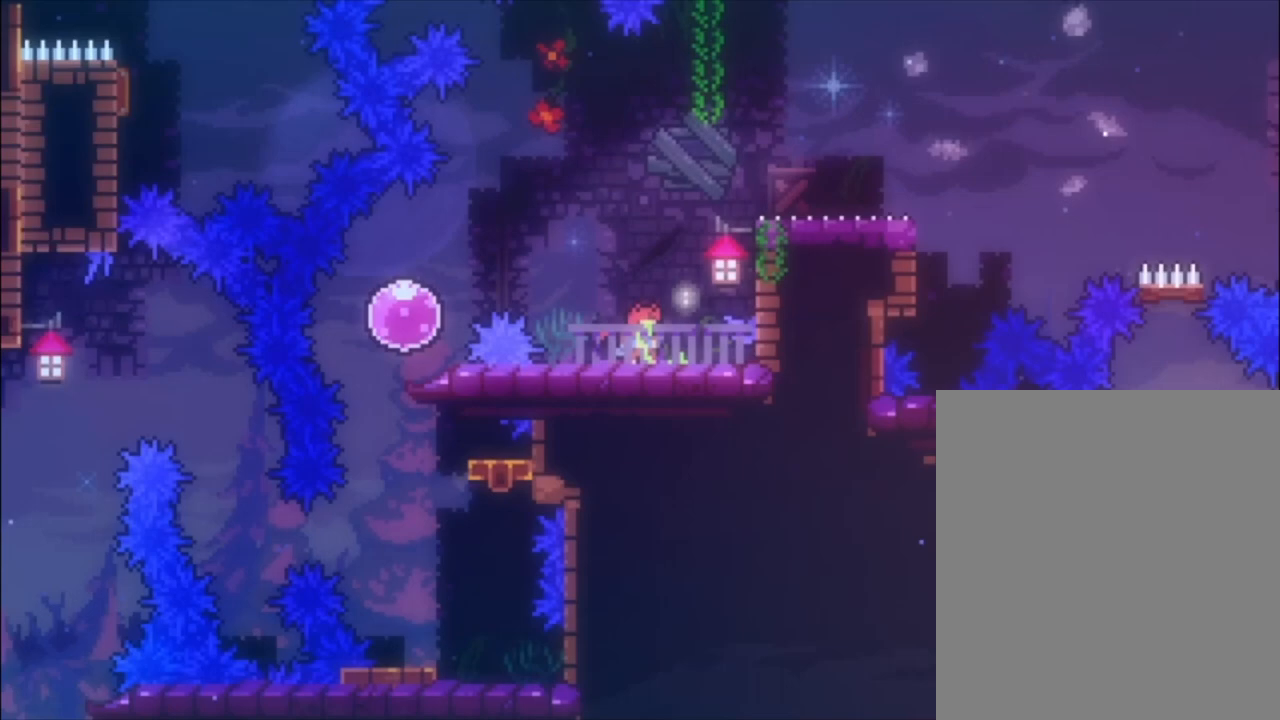
{"buttons": [], "left_stick": "center", "events": []}
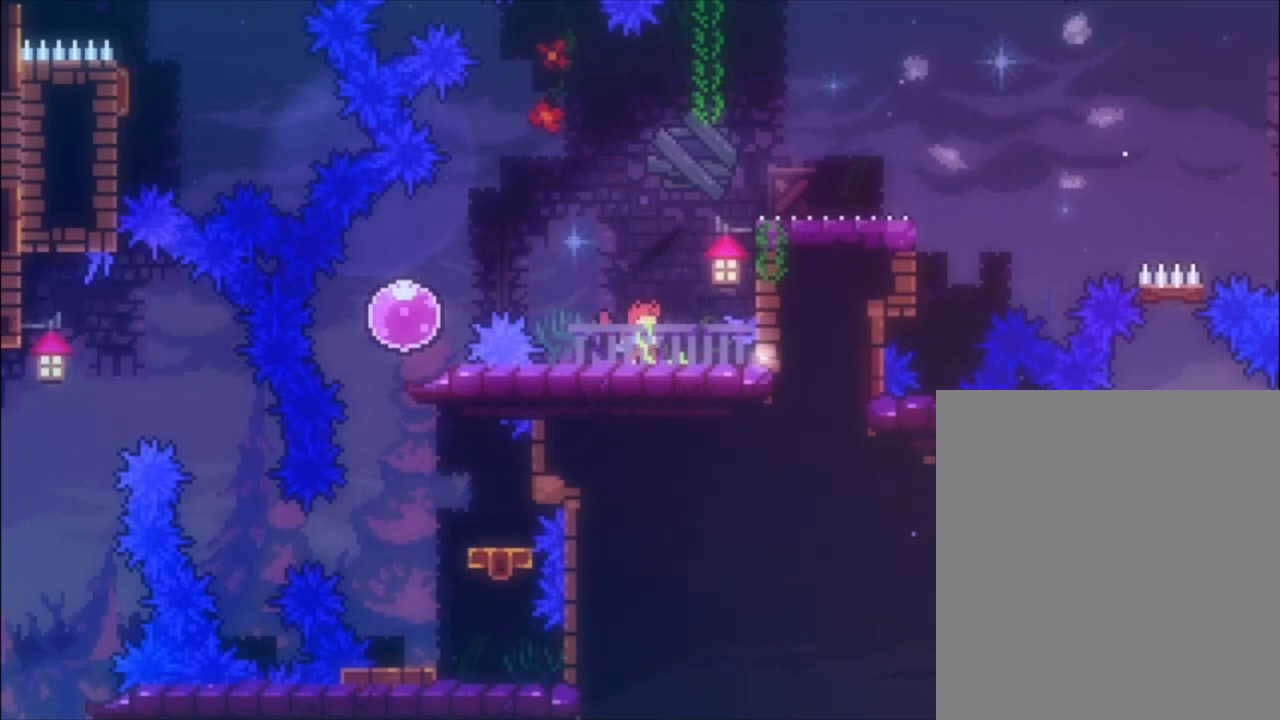
{"buttons": [], "left_stick": "center", "events": []}
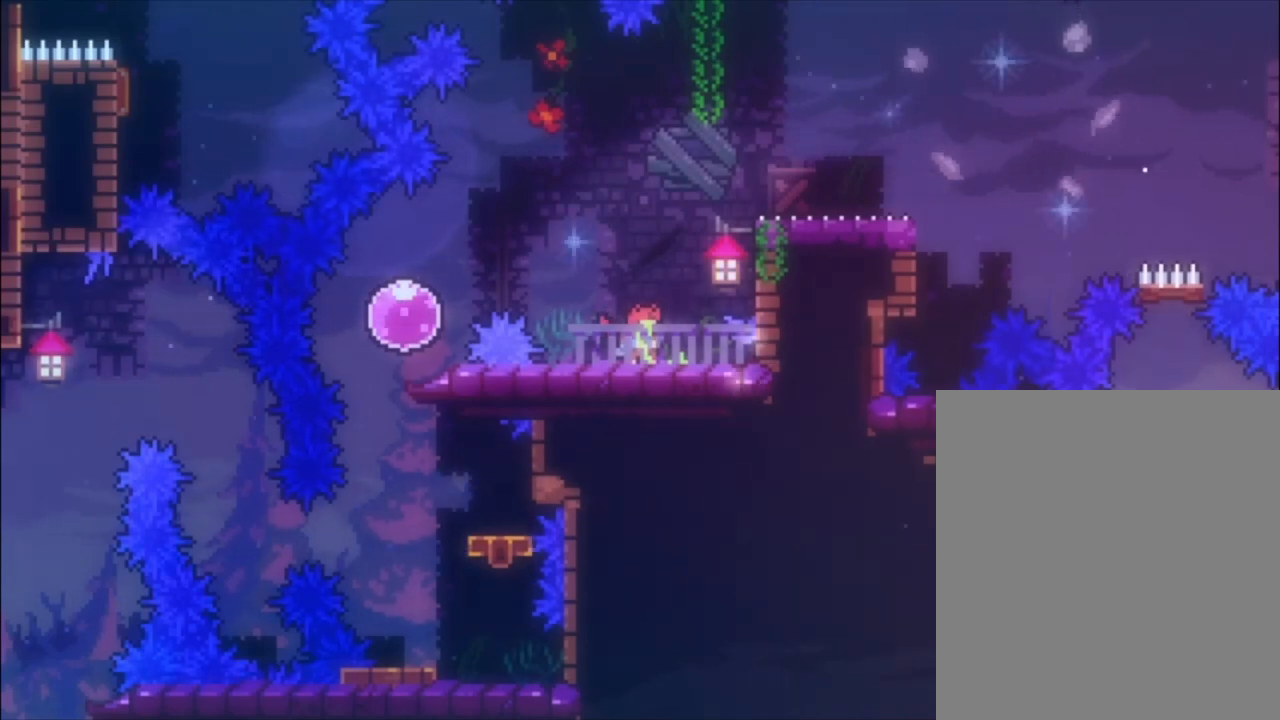
{"buttons": ["A"], "left_stick": "left", "events": [[300, "left_stick", "left"], [367, "A", "down"]]}
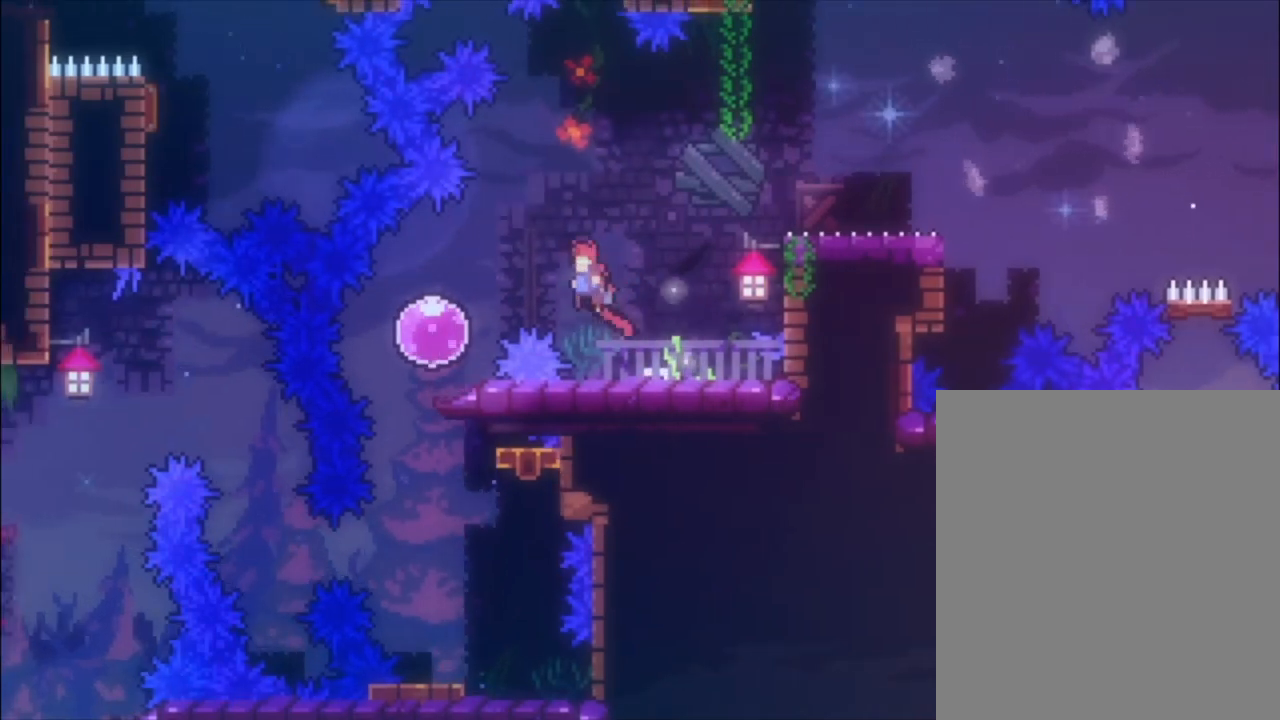
{"buttons": [], "left_stick": "up-right", "events": [[333, "A", "up"], [433, "left_stick", "up-right"]]}
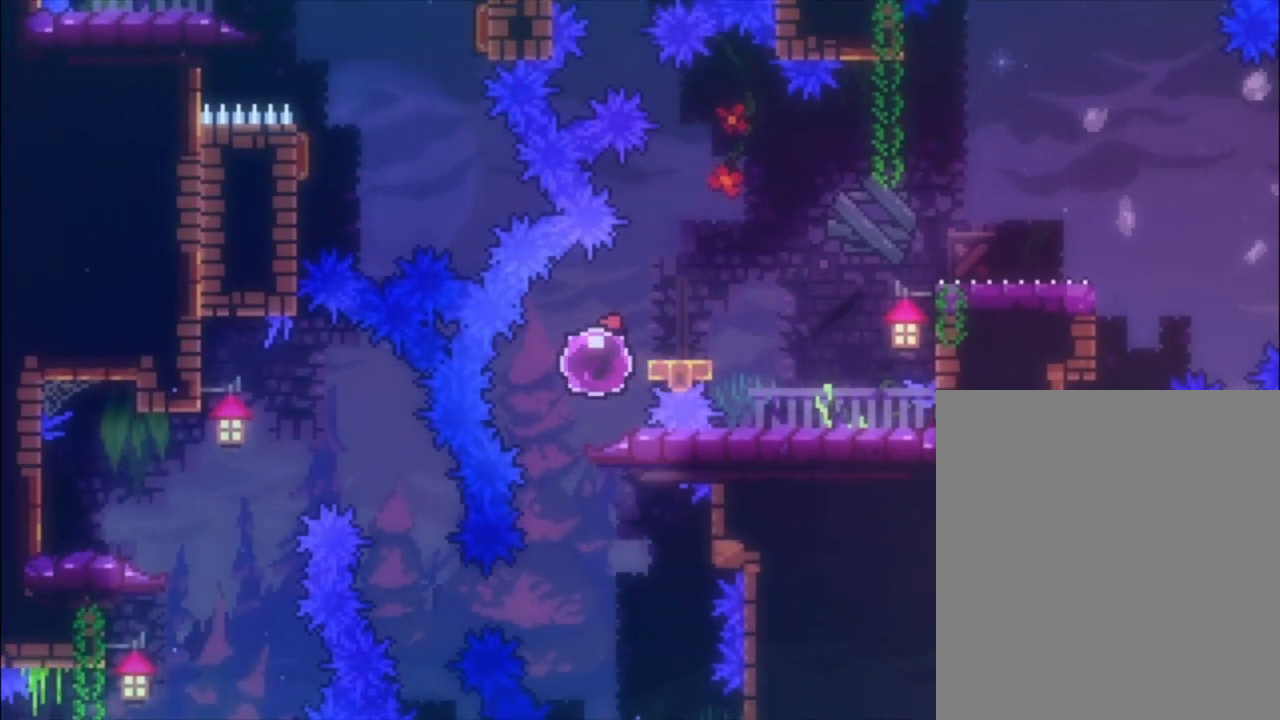
{"buttons": [], "left_stick": "up-right", "events": []}
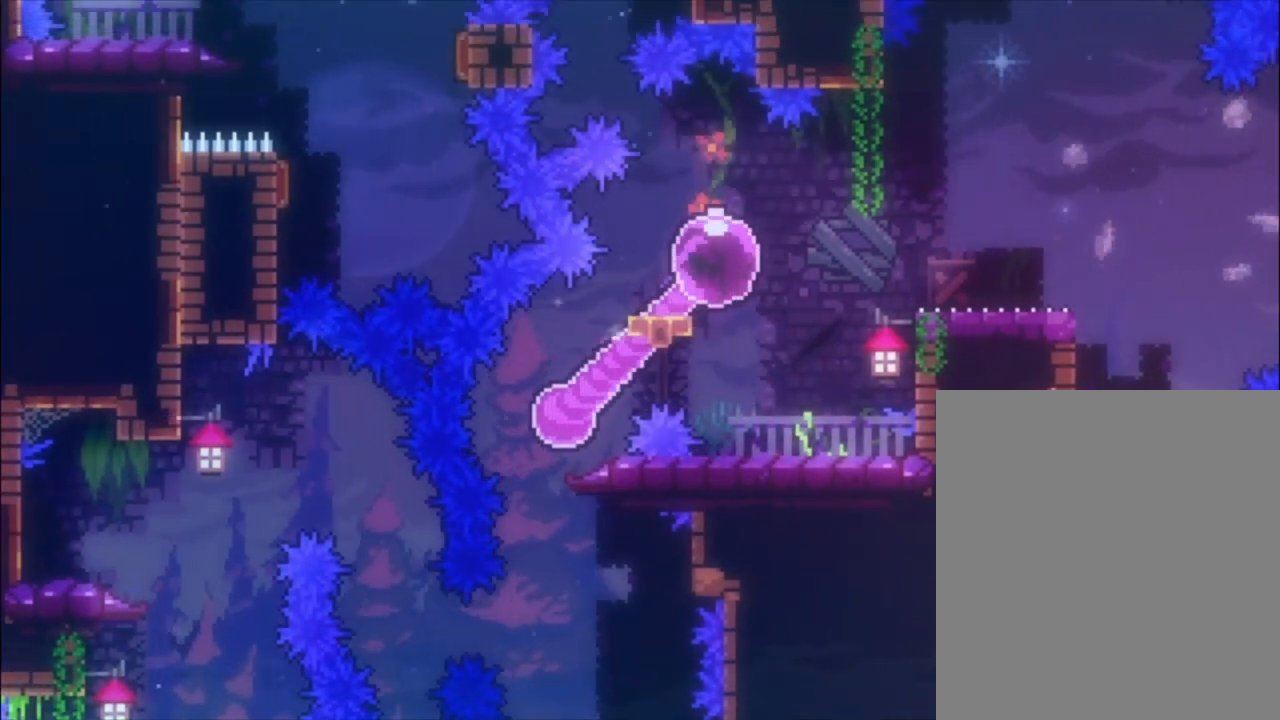
{"buttons": [], "left_stick": "up-right", "events": [[67, "left_stick", "center"], [133, "left_stick", "down-left"], [167, "X", "down"], [267, "X", "up"], [300, "left_stick", "up-right"], [367, "A", "down"], [433, "A", "up"]]}
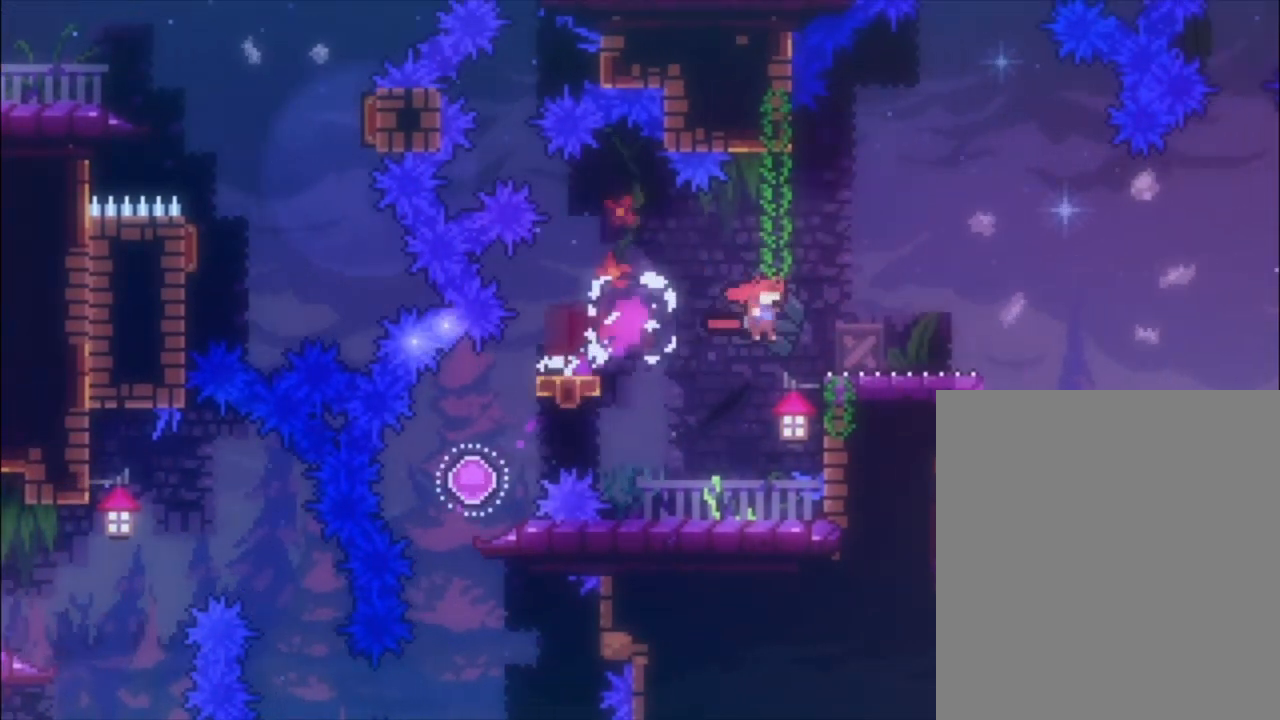
{"buttons": ["A"], "left_stick": "up-right", "events": [[100, "A", "down"]]}
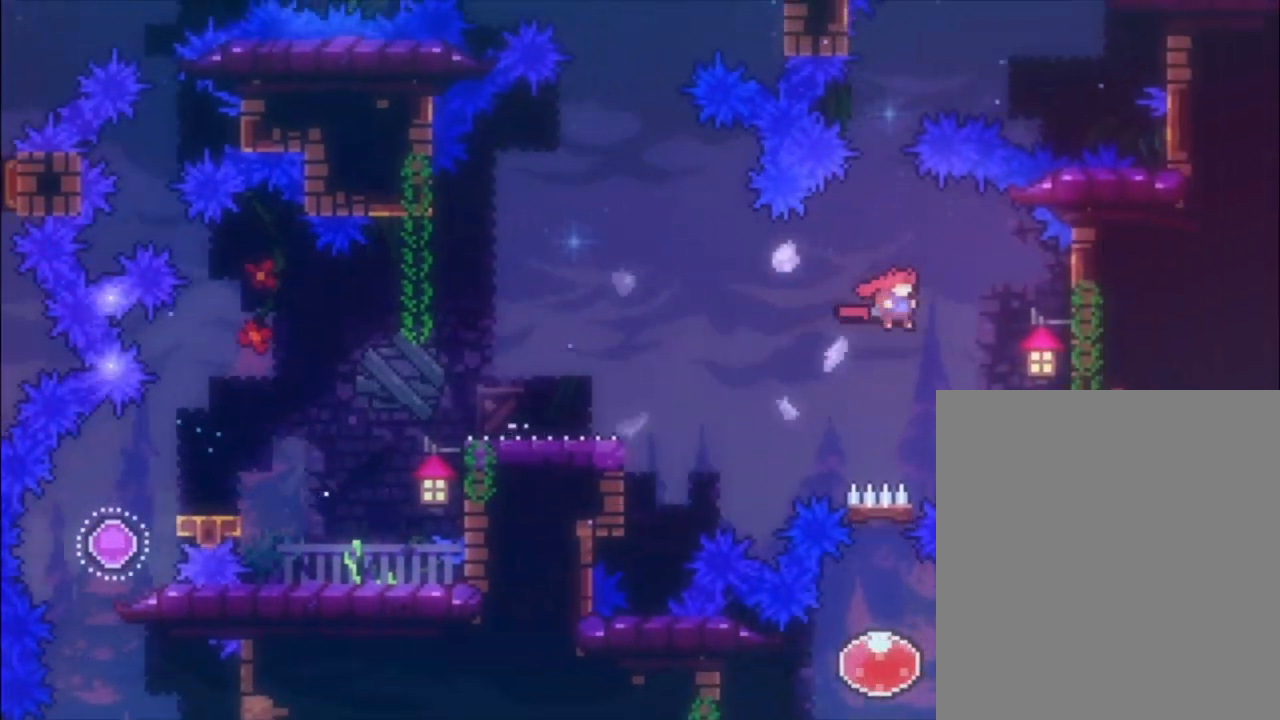
{"buttons": ["A"], "left_stick": "right", "events": [[200, "A", "up"], [233, "left_stick", "center"], [300, "A", "down"], [500, "left_stick", "right"]]}
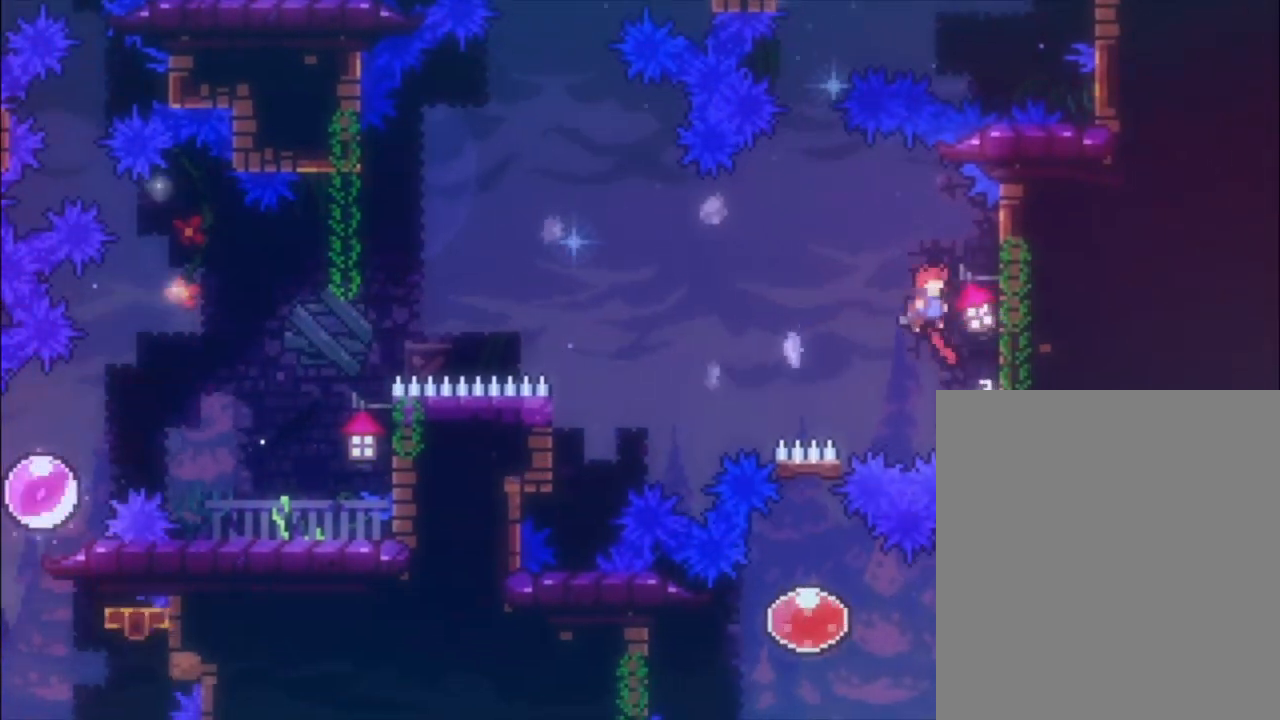
{"buttons": [], "left_stick": "center", "events": [[267, "A", "up"], [267, "left_stick", "center"]]}
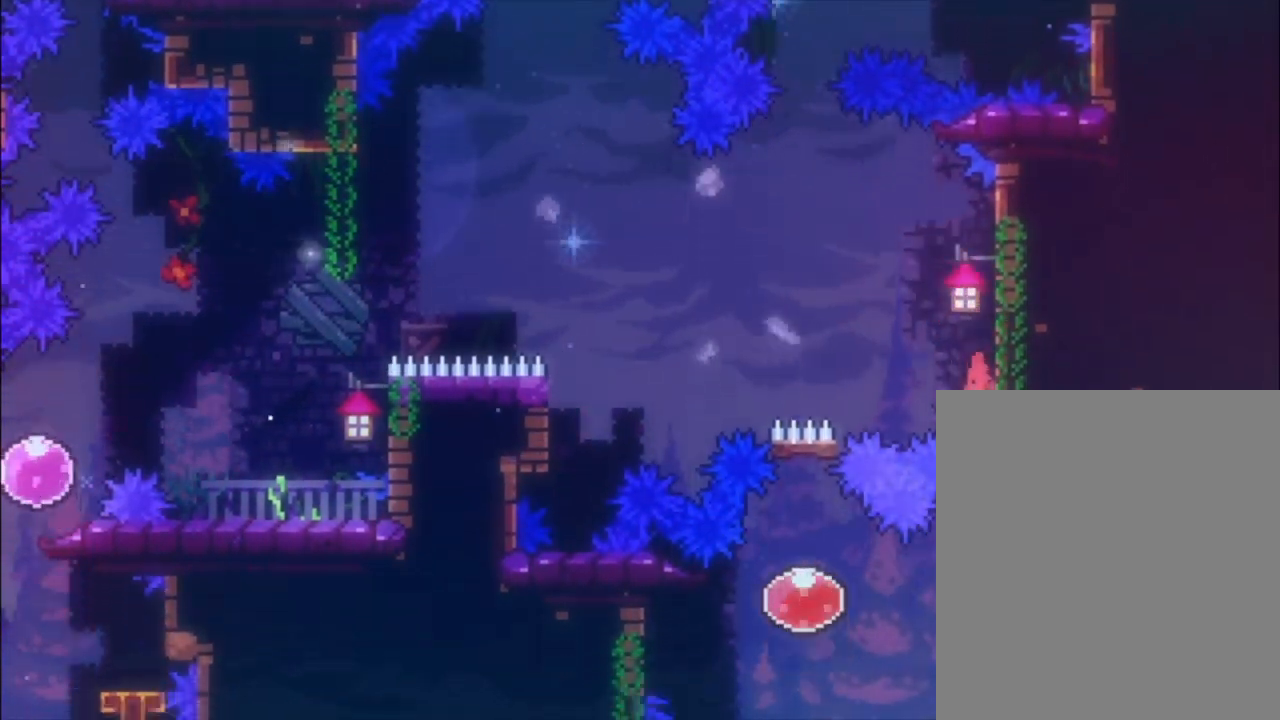
{"buttons": ["A"], "left_stick": "left", "events": [[467, "A", "down"], [467, "left_stick", "left"]]}